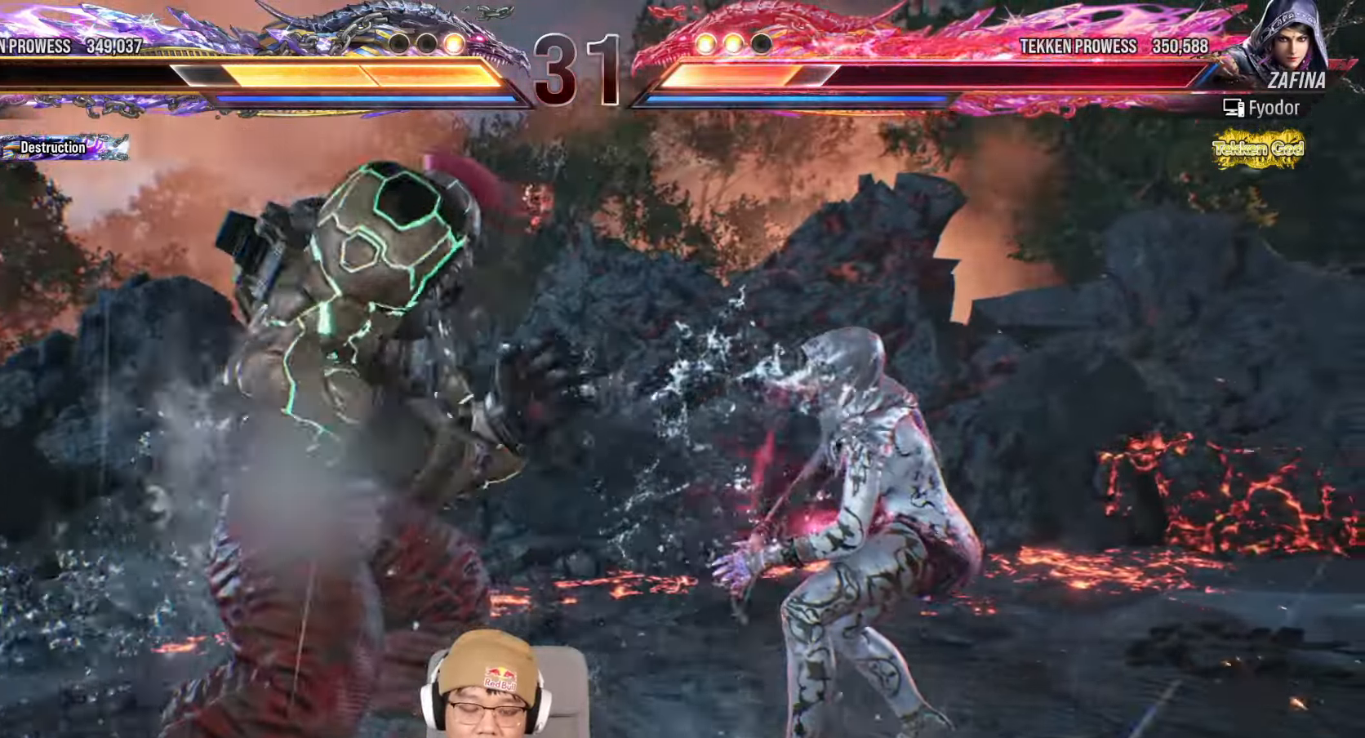
Gameplay with a controller (arcade stick); each line is a JSON object with the inputs held at the frame after it (dt_ms = milliseconds from this image to that frame). "events" lists button and stick changes between this image and that frame as [ms after this image, input, new state], when the widget could be followed in between. Not read: L3 R3.
{"dt_ms": 500, "buttons": ["TRIANGLE"], "left_stick": "center", "events": [[200, "TRIANGLE", "down"]]}
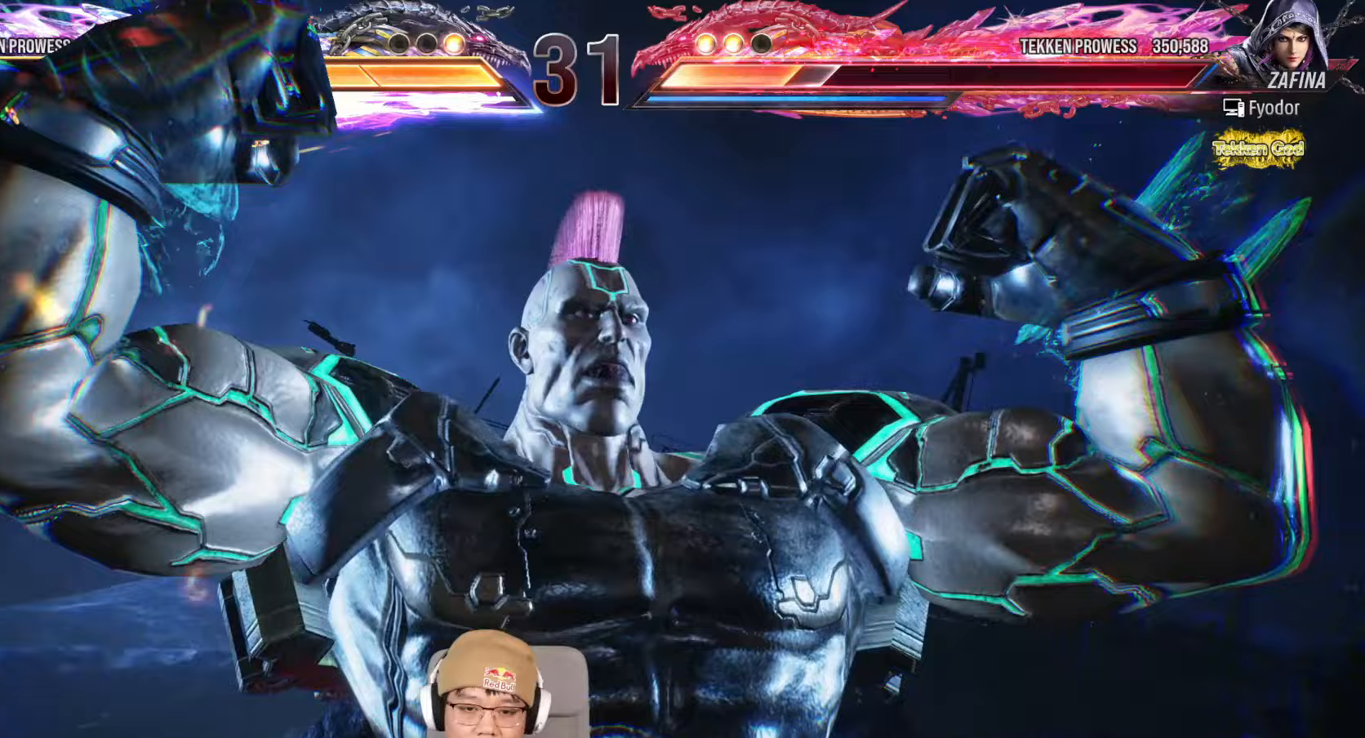
{"dt_ms": 500, "buttons": [], "left_stick": "center", "events": [[33, "TRIANGLE", "up"], [217, "TRIANGLE", "down"], [283, "SQUARE", "down"], [300, "TRIANGLE", "up"], [317, "SQUARE", "up"], [400, "TRIANGLE", "down"], [467, "TRIANGLE", "up"]]}
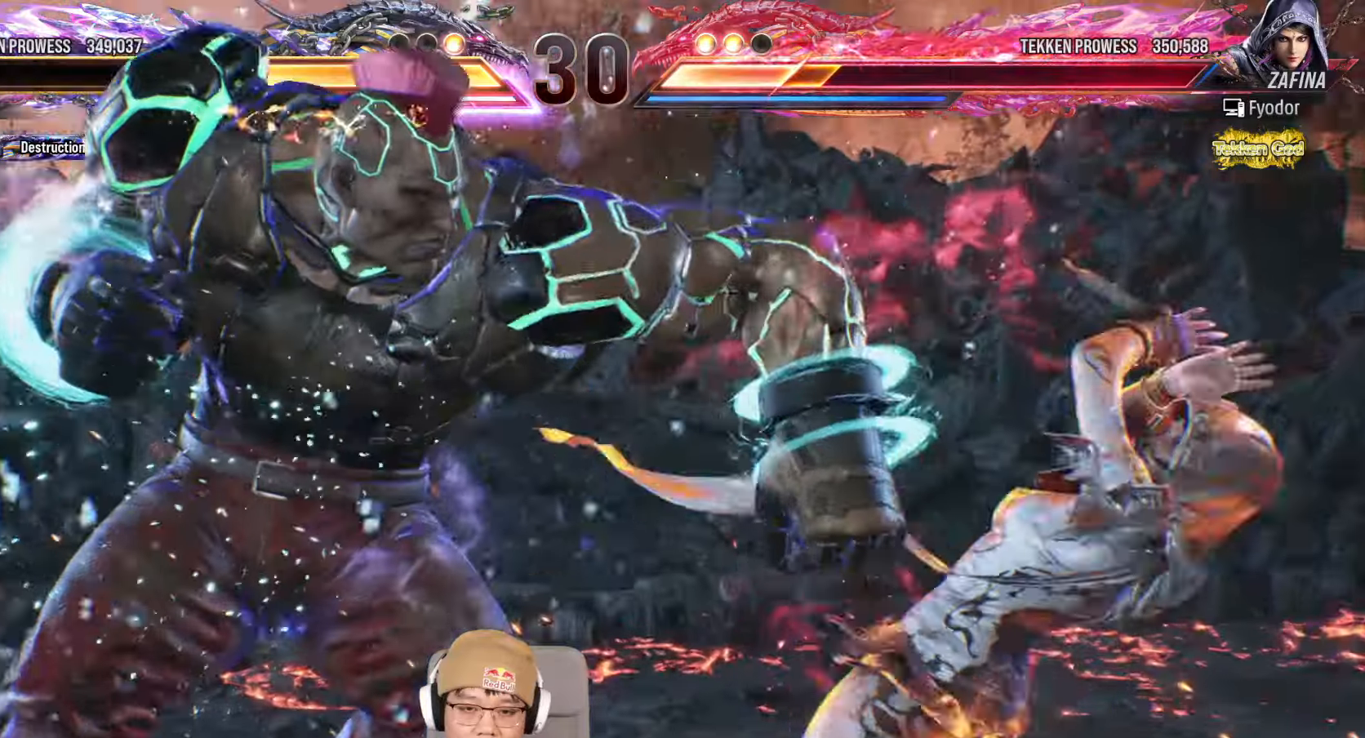
{"dt_ms": 500, "buttons": ["TRIANGLE"], "left_stick": "center", "events": [[150, "TRIANGLE", "down"]]}
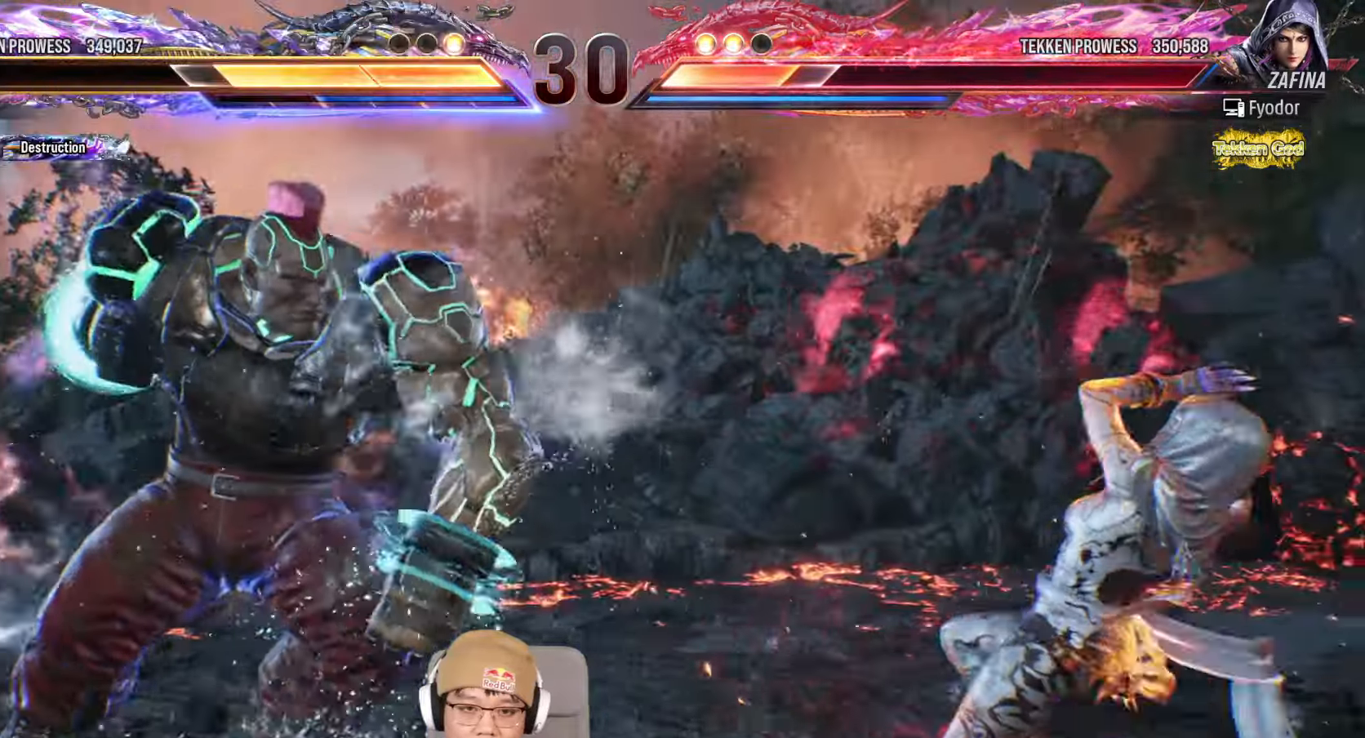
{"dt_ms": 500, "buttons": ["TRIANGLE"], "left_stick": "left"}
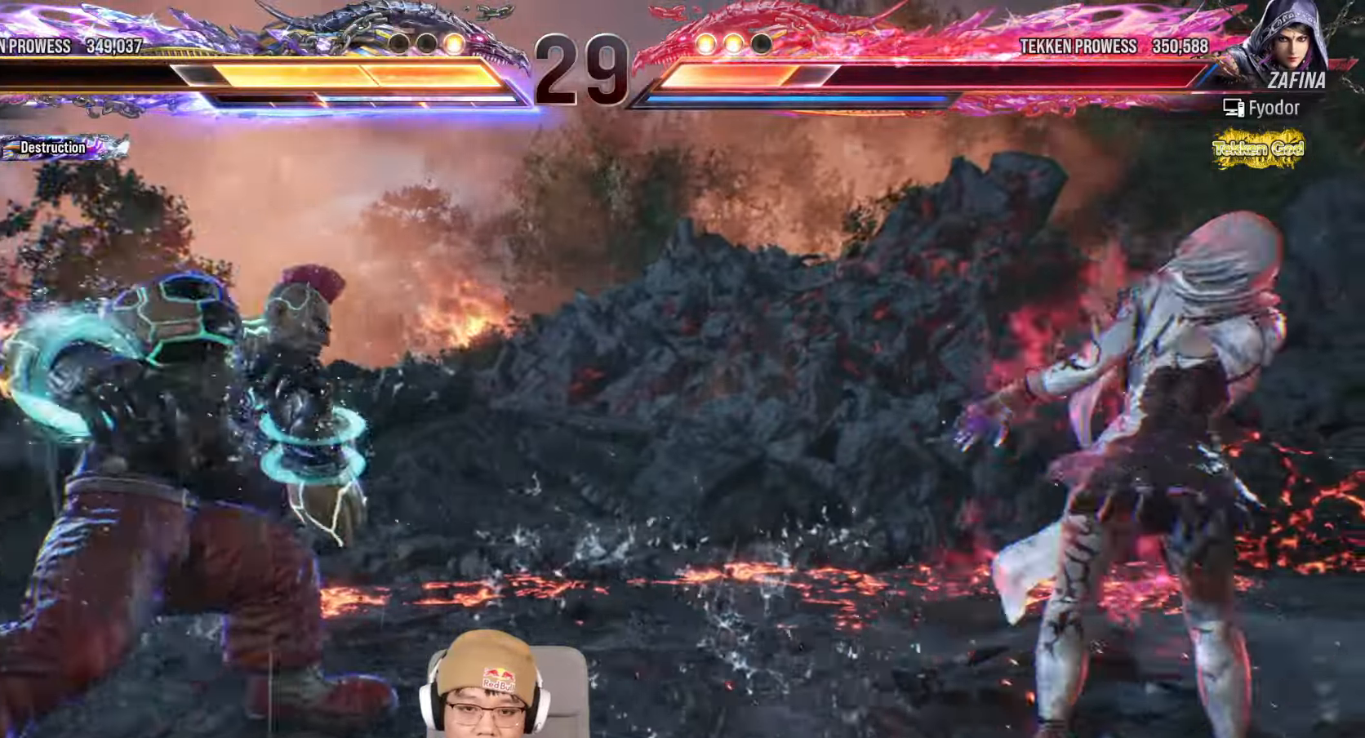
{"dt_ms": 500, "buttons": ["TRIANGLE"], "left_stick": "left"}
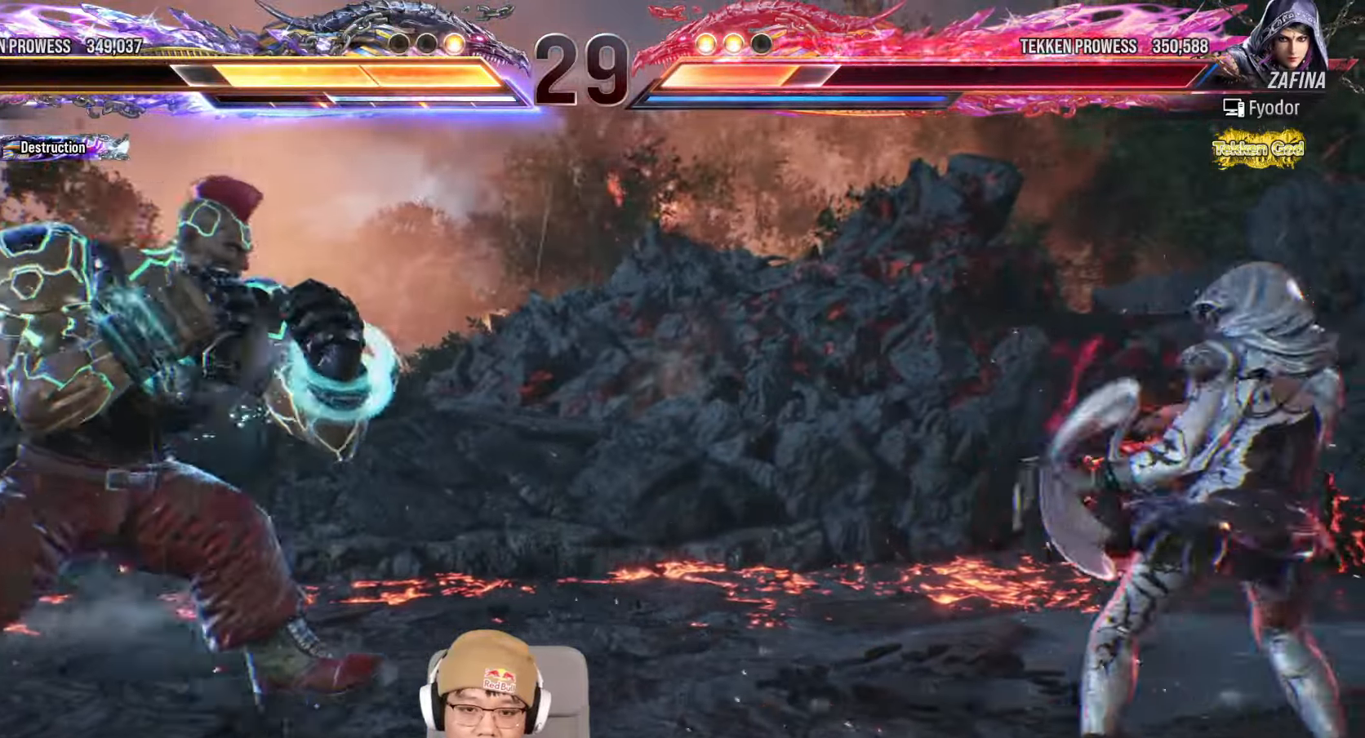
{"dt_ms": 1000, "buttons": [], "left_stick": "right"}
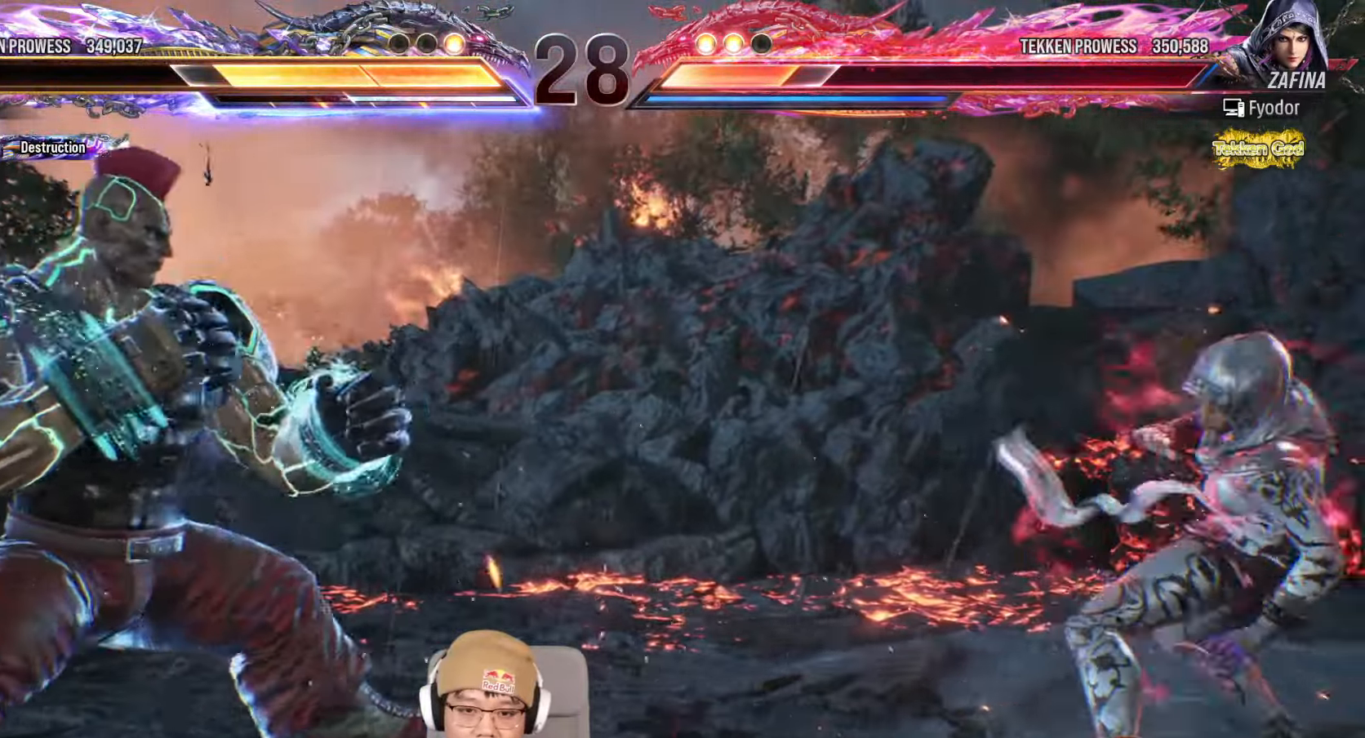
{"dt_ms": 500, "buttons": [], "left_stick": "left", "events": [[83, "left_stick", "left"], [150, "left_stick", "center"], [217, "left_stick", "left"], [333, "left_stick", "down"], [417, "left_stick", "center"], [467, "left_stick", "left"]]}
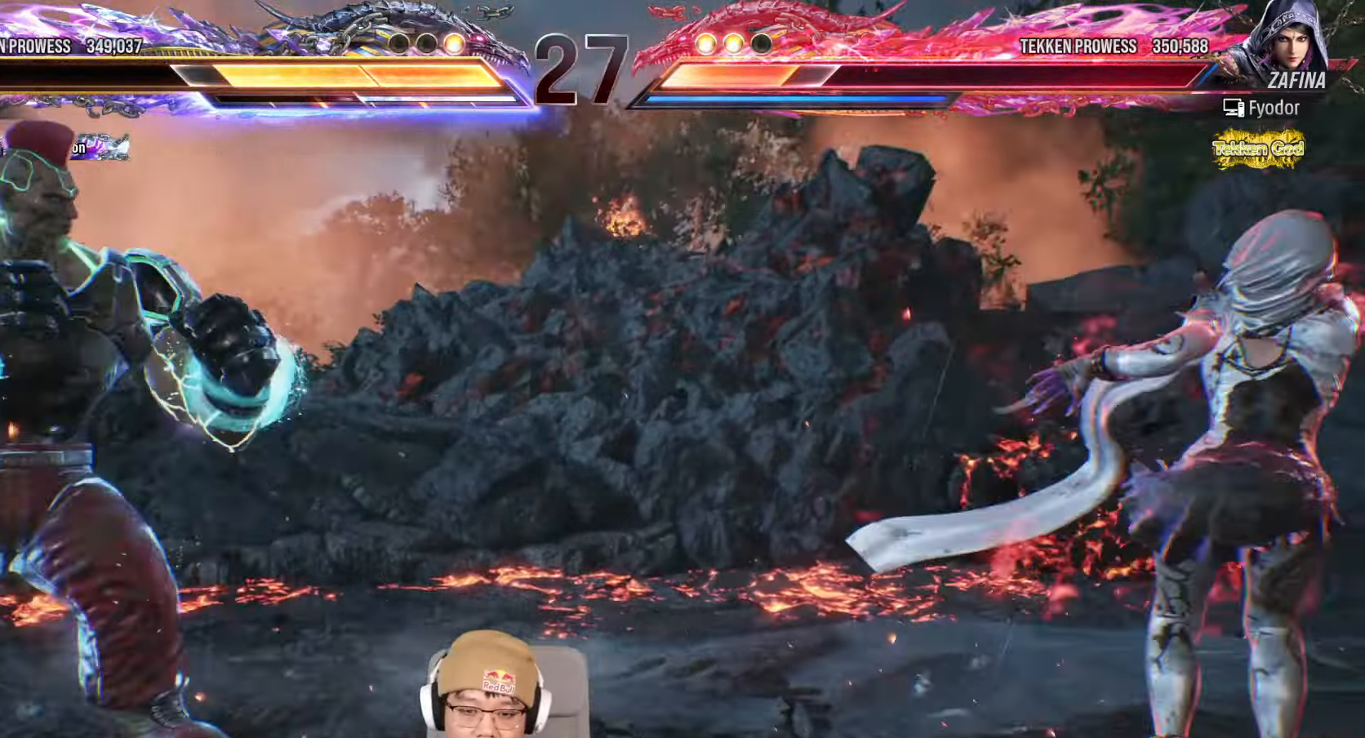
{"dt_ms": 500, "buttons": [], "left_stick": "center", "events": [[83, "left_stick", "right"], [167, "left_stick", "left"], [233, "left_stick", "center"], [300, "left_stick", "left"], [450, "left_stick", "right"], [500, "left_stick", "center"]]}
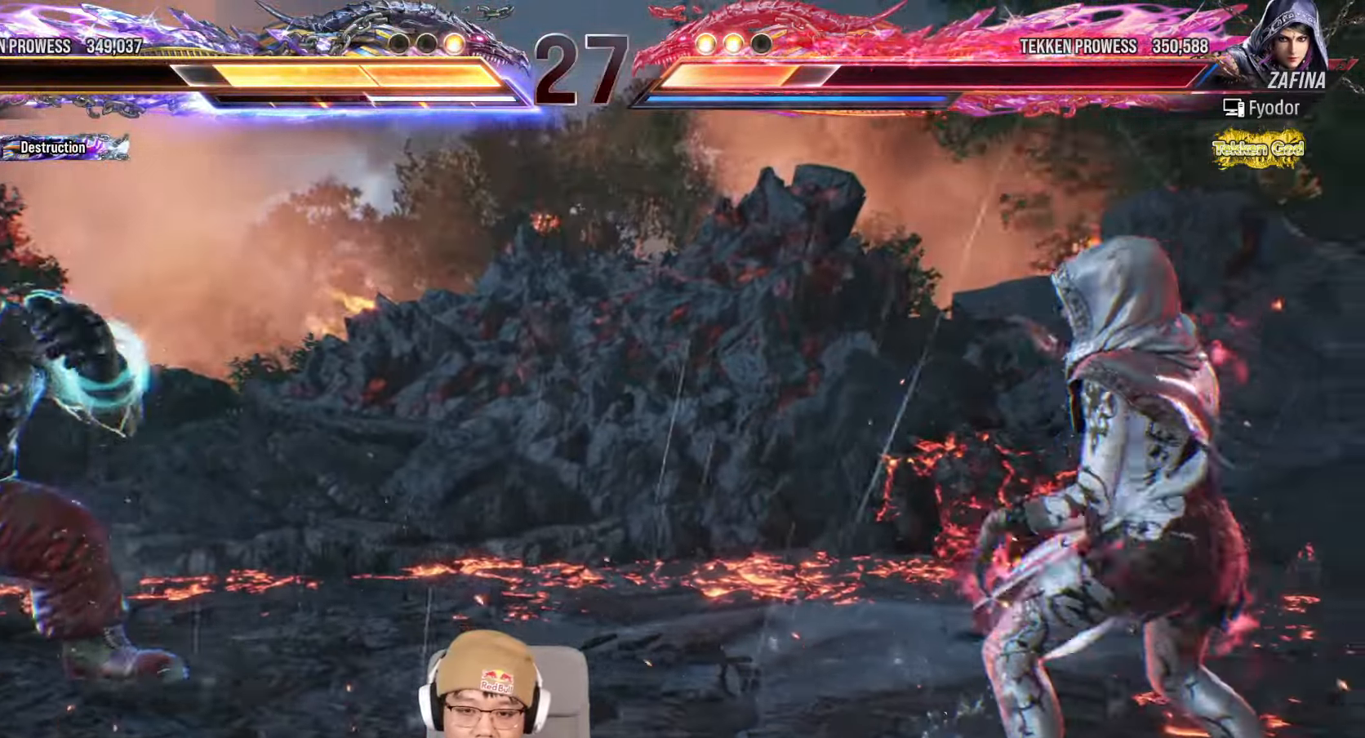
{"dt_ms": 500, "buttons": [], "left_stick": "left", "events": [[83, "left_stick", "right"], [150, "left_stick", "center"], [300, "left_stick", "left"], [367, "left_stick", "center"], [433, "left_stick", "left"]]}
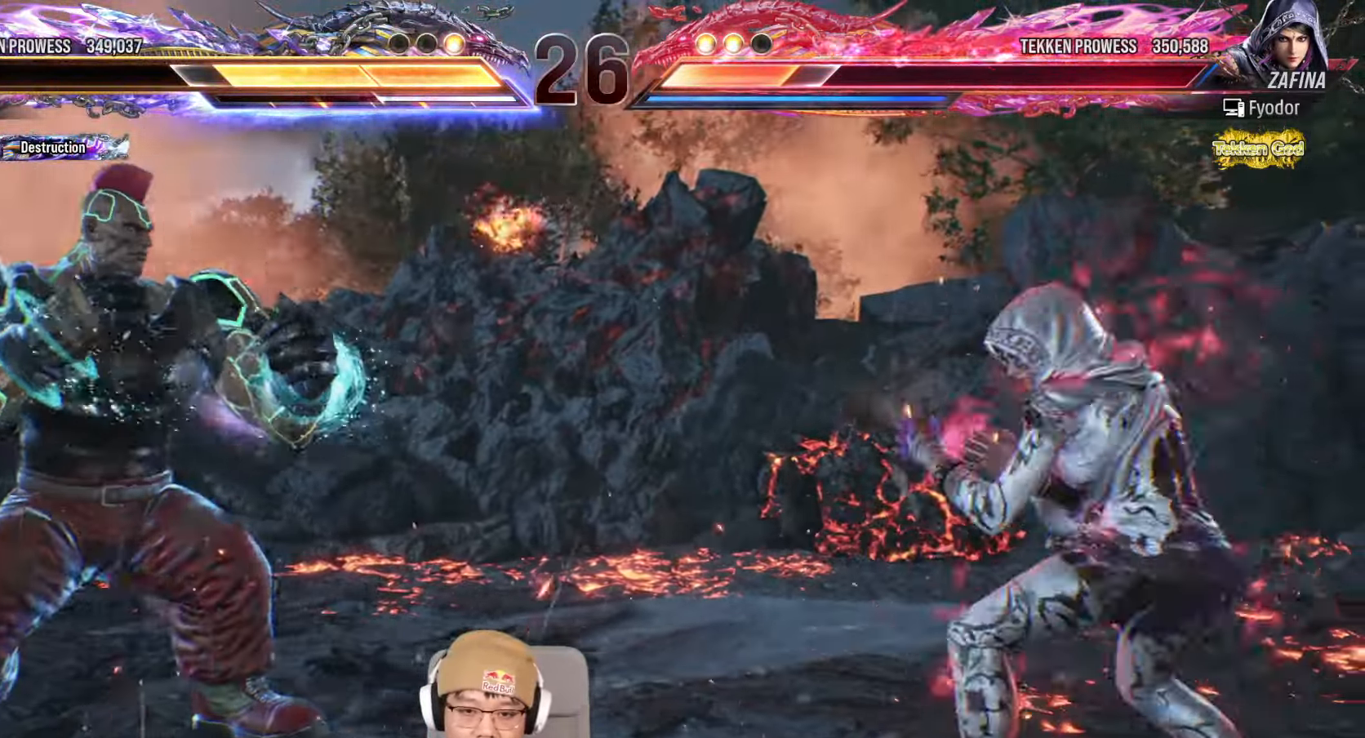
{"dt_ms": 500, "buttons": [], "left_stick": "right", "events": [[67, "left_stick", "down"], [150, "left_stick", "center"], [200, "left_stick", "left"], [333, "left_stick", "right"], [383, "left_stick", "center"], [467, "left_stick", "right"]]}
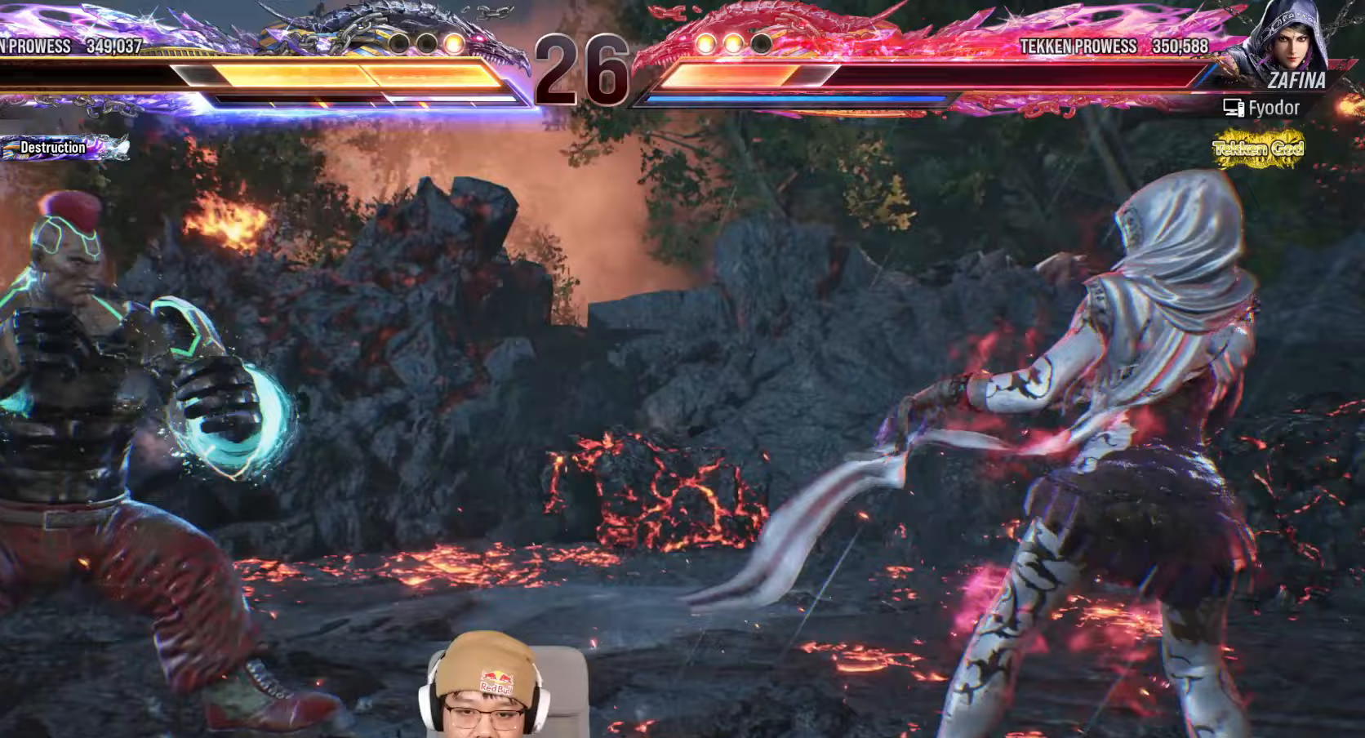
{"dt_ms": 500, "buttons": [], "left_stick": "center", "events": [[233, "left_stick", "center"], [333, "CROSS", "down"], [333, "TRIANGLE", "down"], [417, "CROSS", "up"], [433, "TRIANGLE", "up"]]}
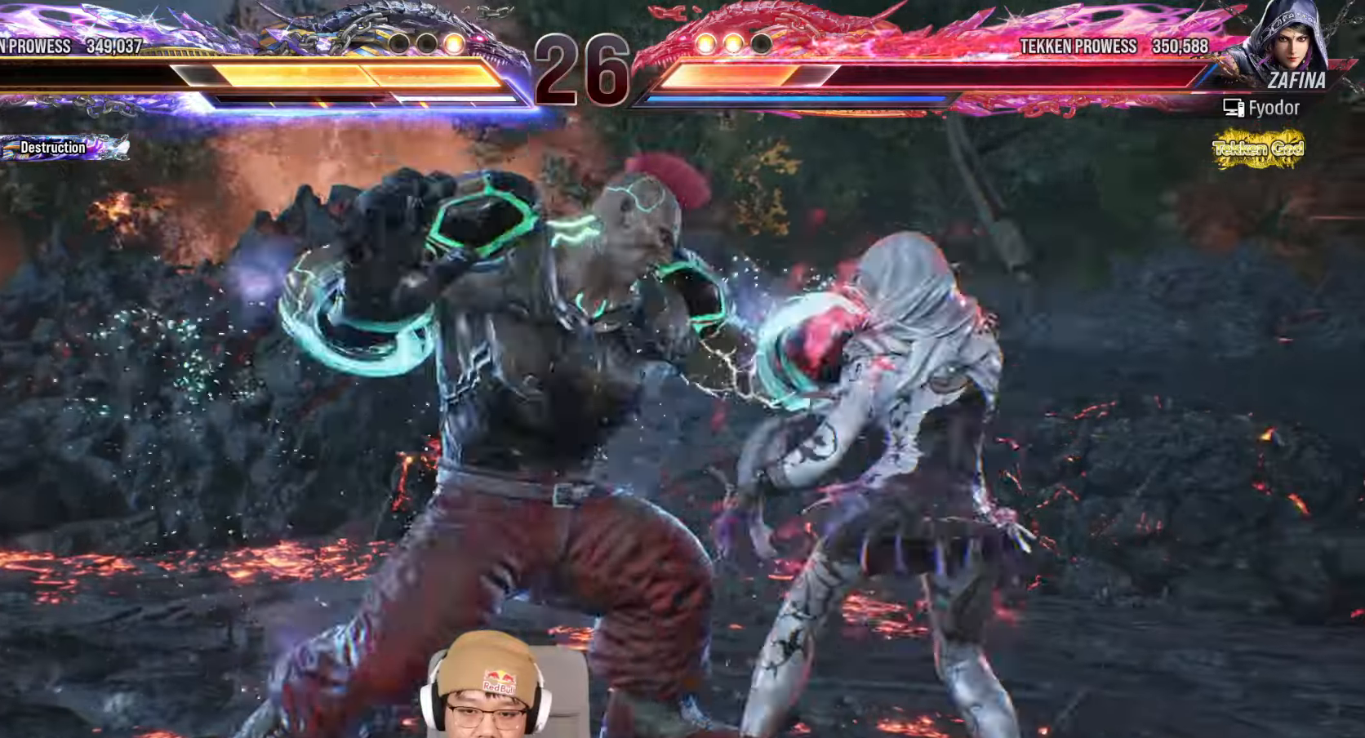
{"dt_ms": 500, "buttons": ["TRIANGLE"], "left_stick": "center", "events": [[83, "TRIANGLE", "down"], [217, "TRIANGLE", "up"], [433, "TRIANGLE", "down"]]}
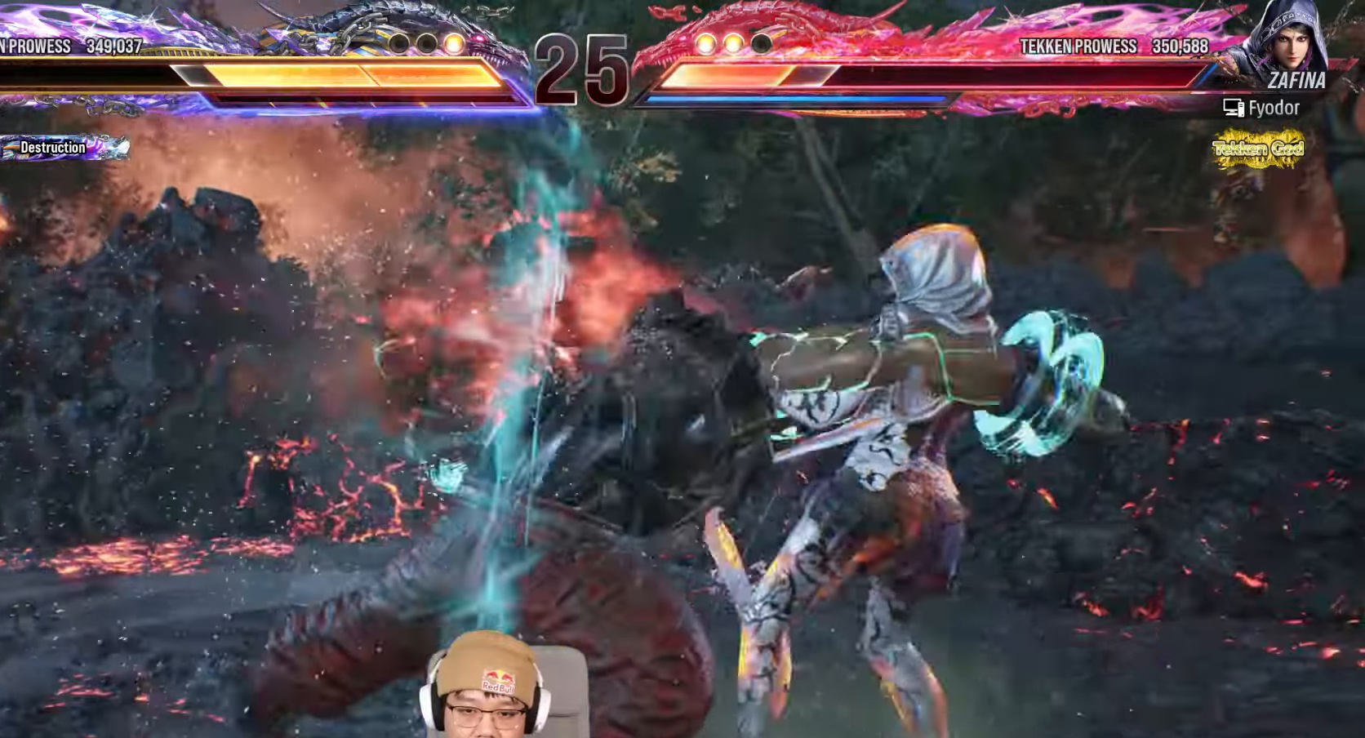
{"dt_ms": 500, "buttons": [], "left_stick": "center"}
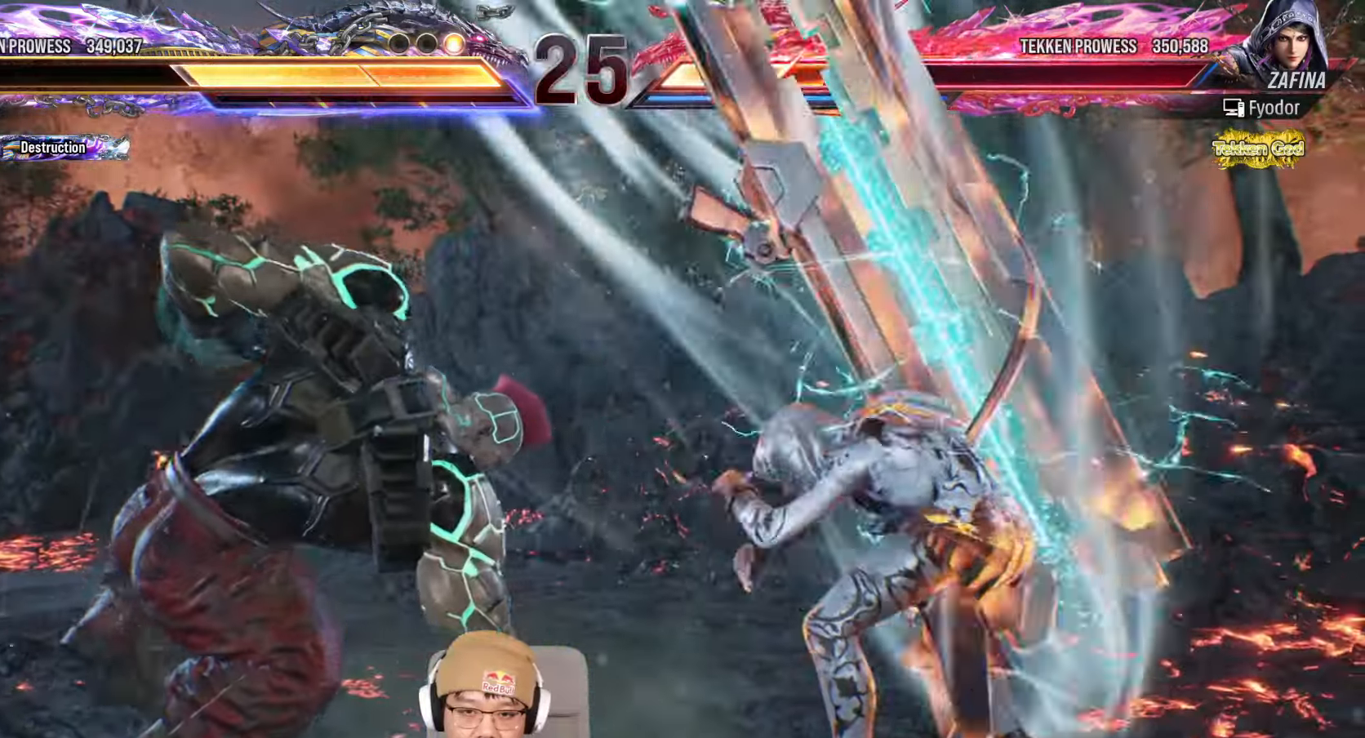
{"dt_ms": 500, "buttons": ["TRIANGLE"], "left_stick": "center", "events": [[50, "TRIANGLE", "down"], [117, "TRIANGLE", "up"], [283, "TRIANGLE", "down"]]}
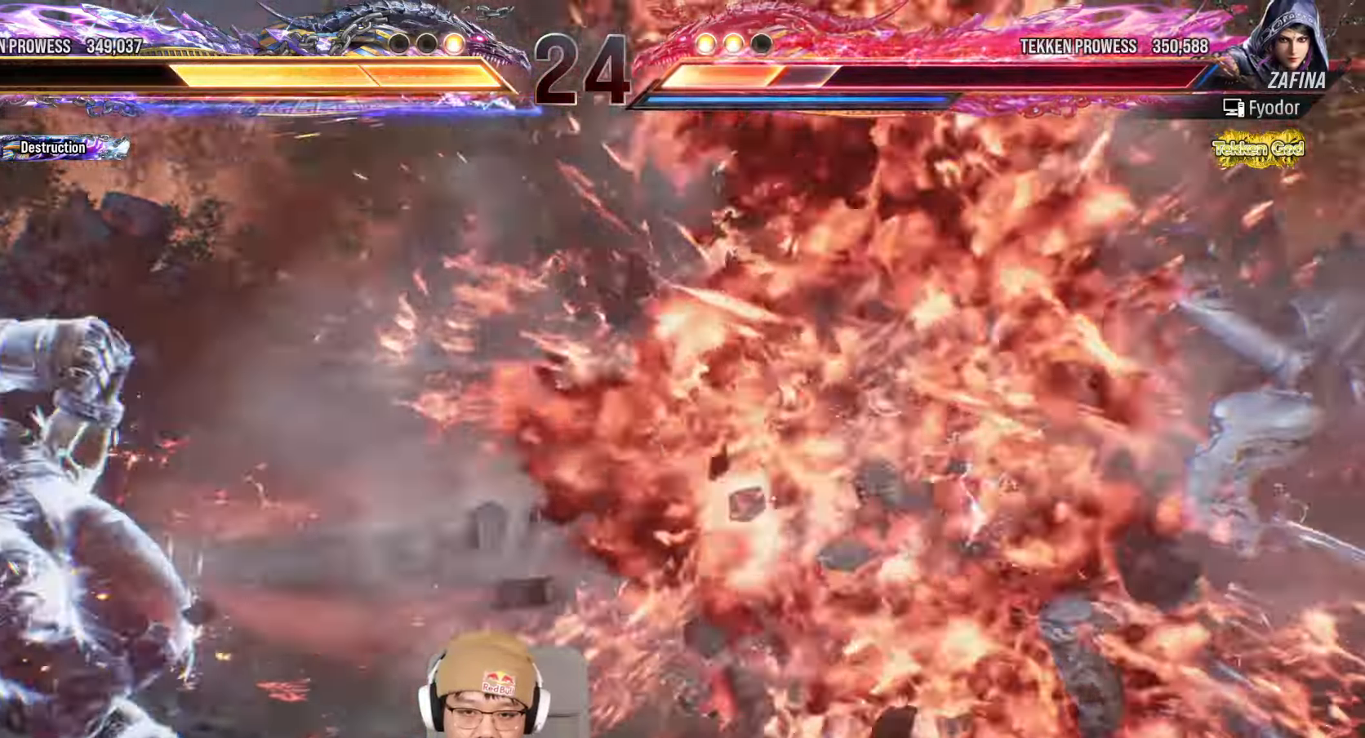
{"dt_ms": 1000, "buttons": ["TRIANGLE"], "left_stick": "left"}
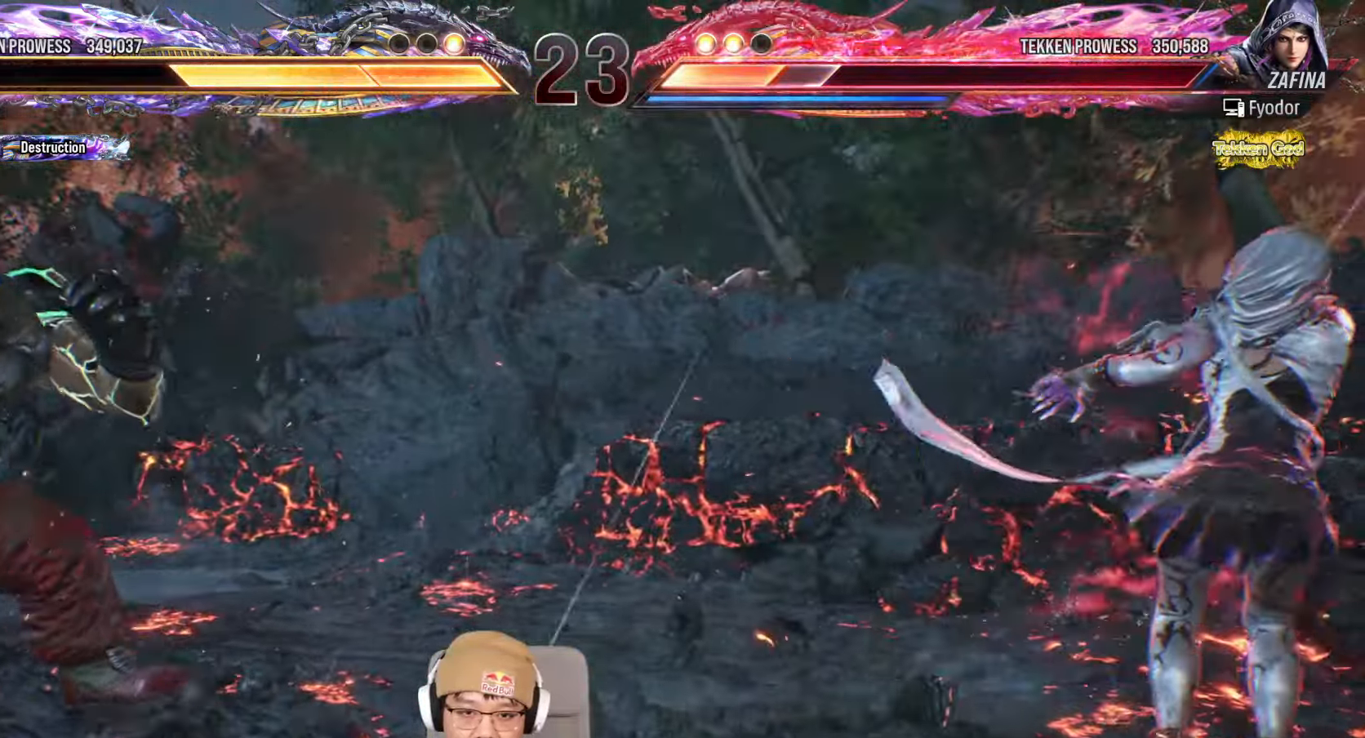
{"dt_ms": 500, "buttons": [], "left_stick": "right"}
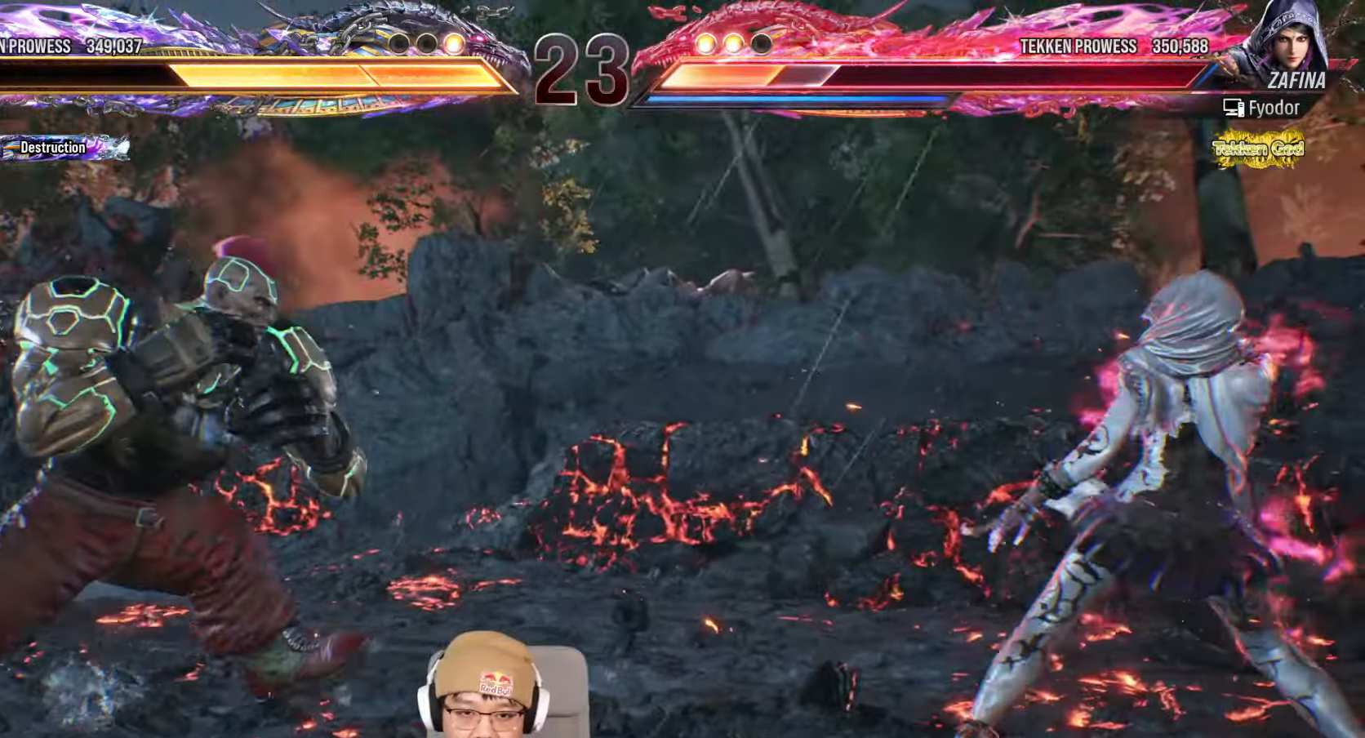
{"dt_ms": 500, "buttons": [], "left_stick": "center", "events": [[83, "left_stick", "center"], [250, "left_stick", "down-left"], [267, "SQUARE", "down"], [333, "TRIANGLE", "down"], [350, "SQUARE", "up"], [367, "left_stick", "center"], [383, "TRIANGLE", "up"]]}
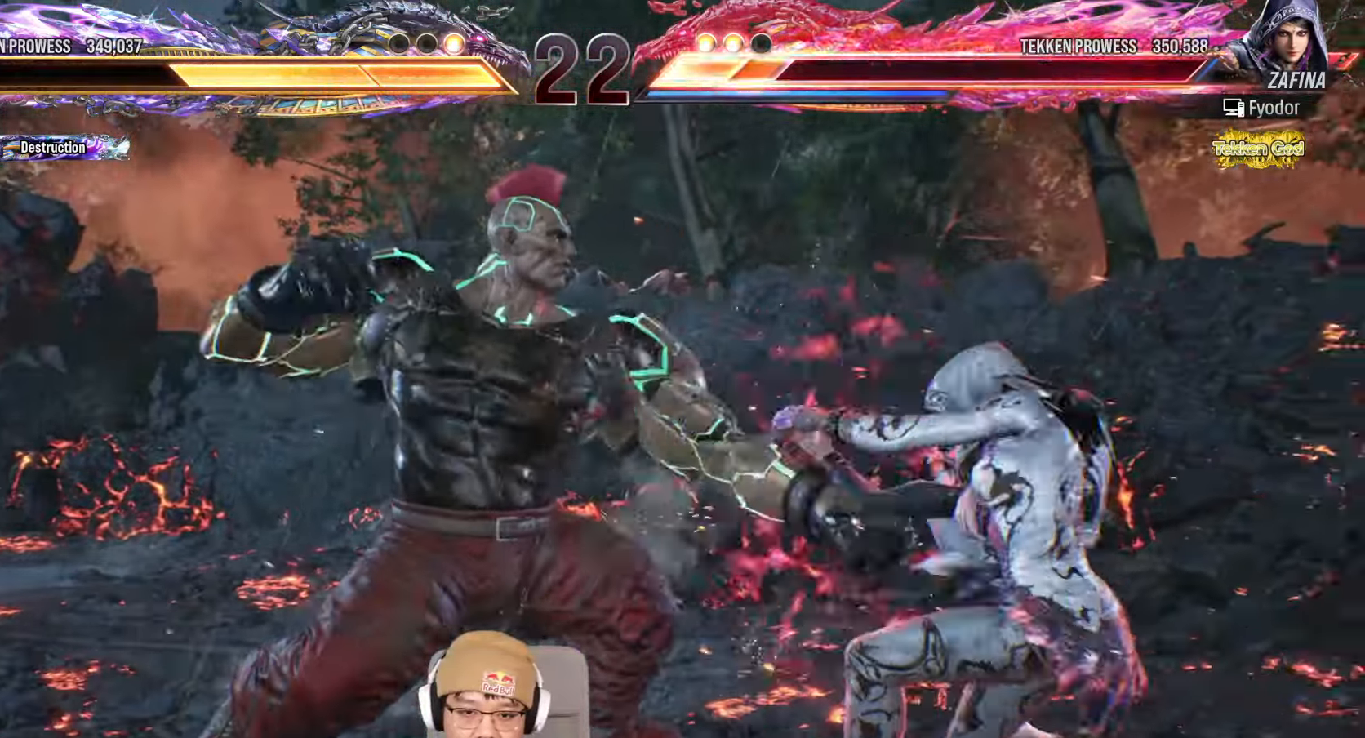
{"dt_ms": 500, "buttons": [], "left_stick": "right"}
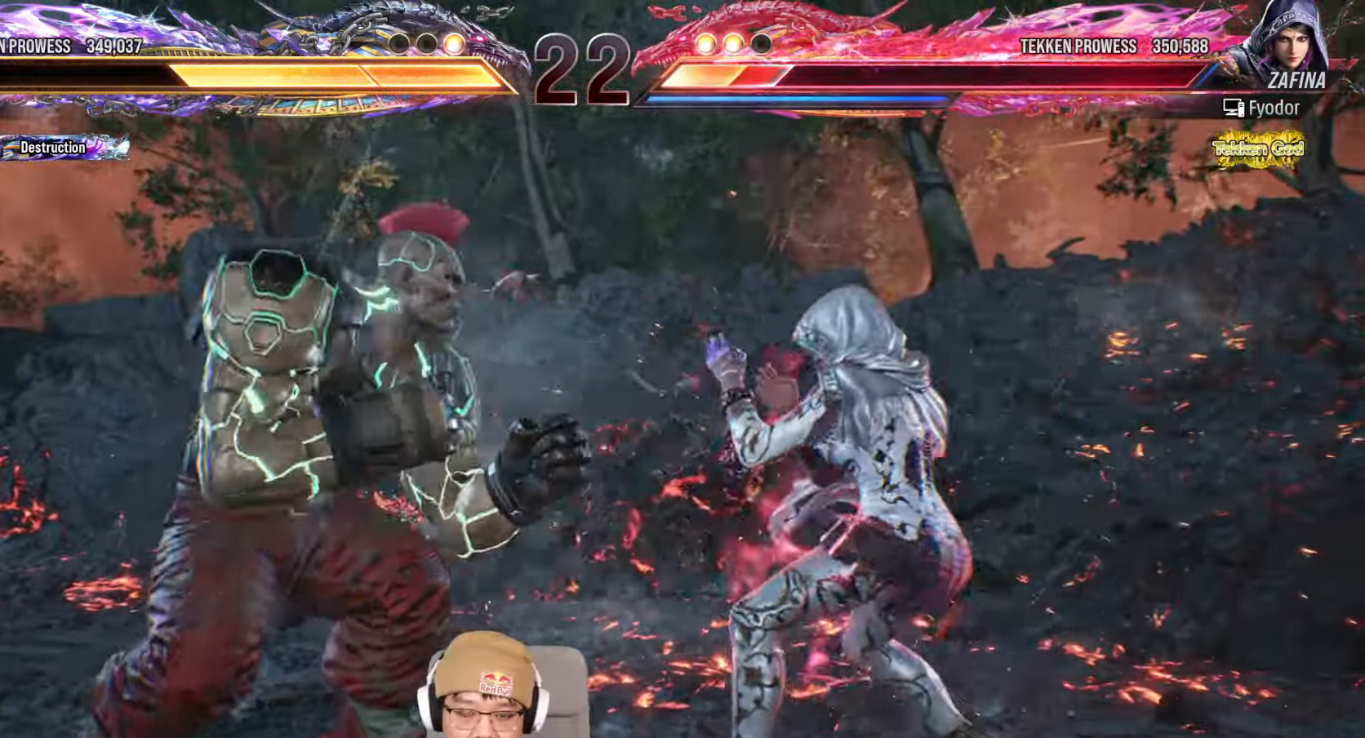
{"dt_ms": 500, "buttons": [], "left_stick": "center", "events": [[83, "left_stick", "down-left"], [100, "SQUARE", "down"], [150, "TRIANGLE", "down"], [183, "SQUARE", "up"], [183, "left_stick", "center"], [200, "TRIANGLE", "up"], [217, "CIRCLE", "down"], [233, "CIRCLE", "up"]]}
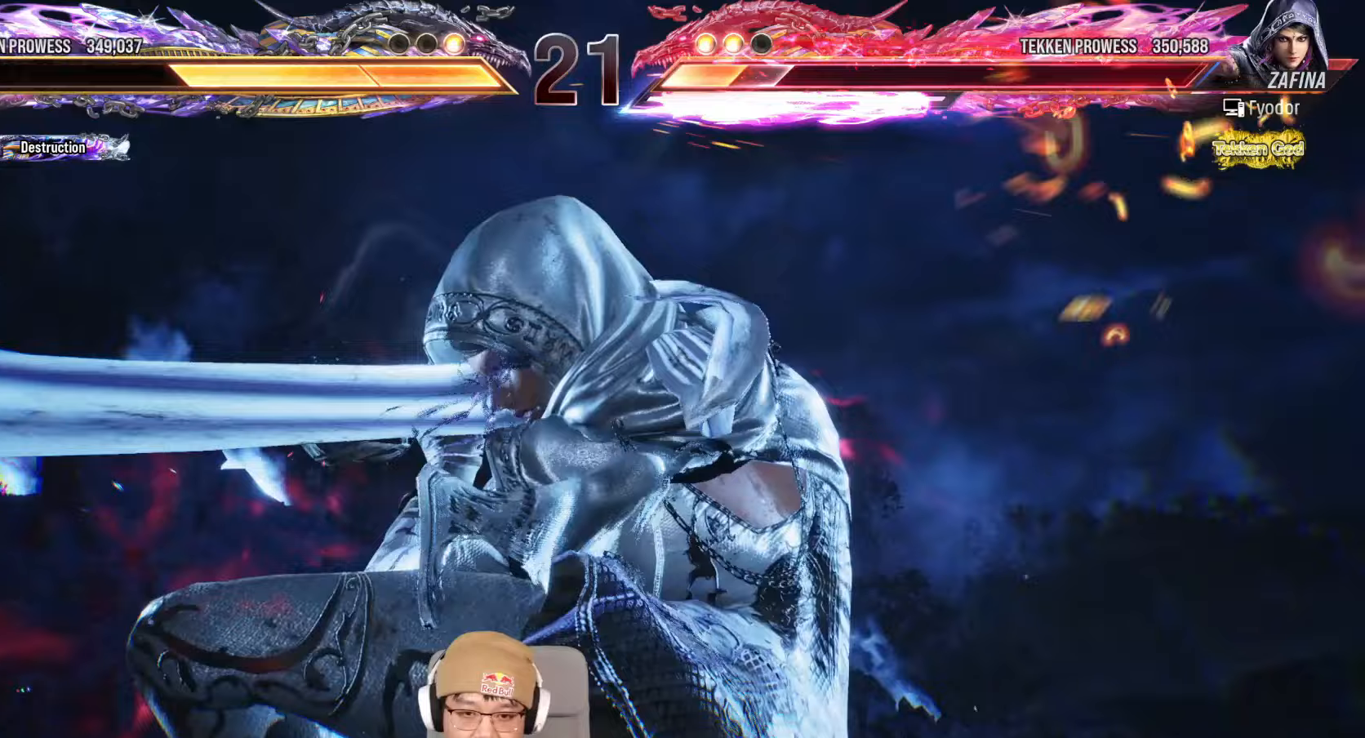
{"dt_ms": 500, "buttons": [], "left_stick": "left", "events": [[383, "left_stick", "left"]]}
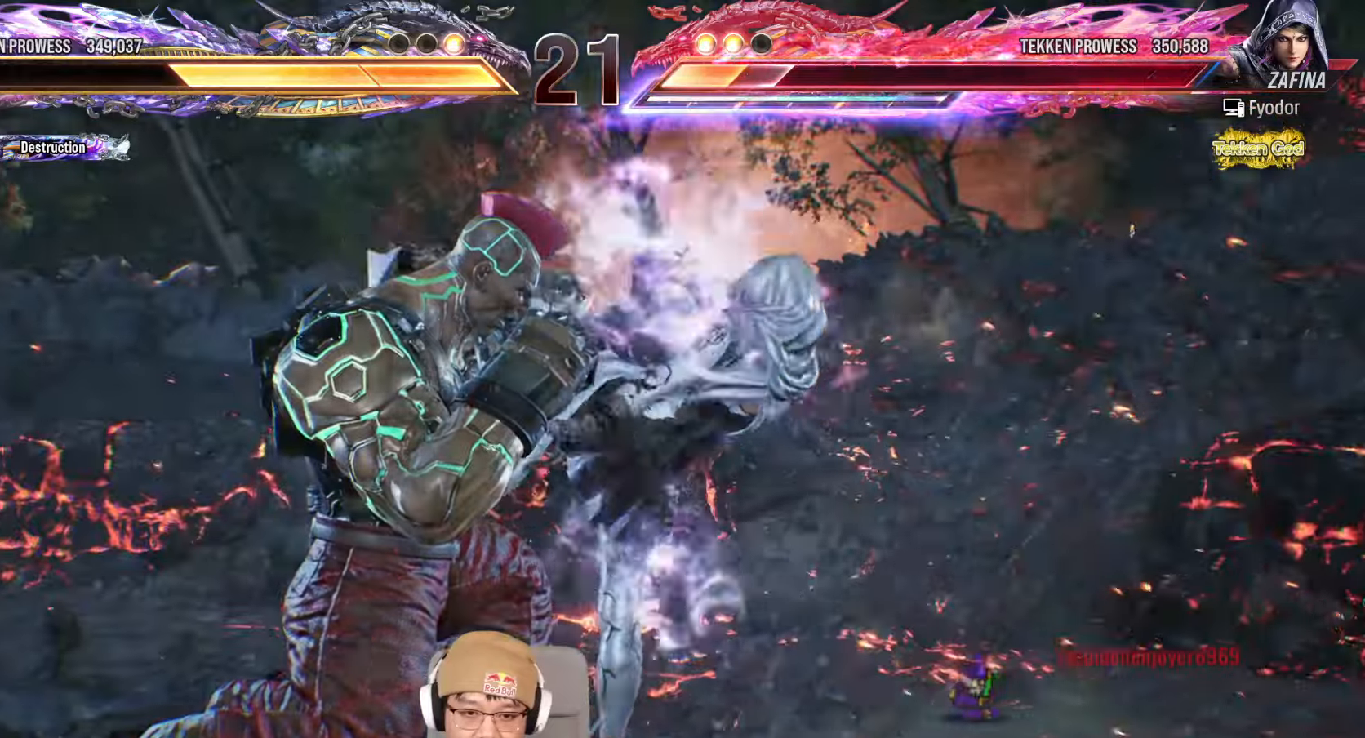
{"dt_ms": 500, "buttons": ["TRIANGLE"], "left_stick": "center", "events": [[167, "TRIANGLE", "down"], [333, "left_stick", "center"]]}
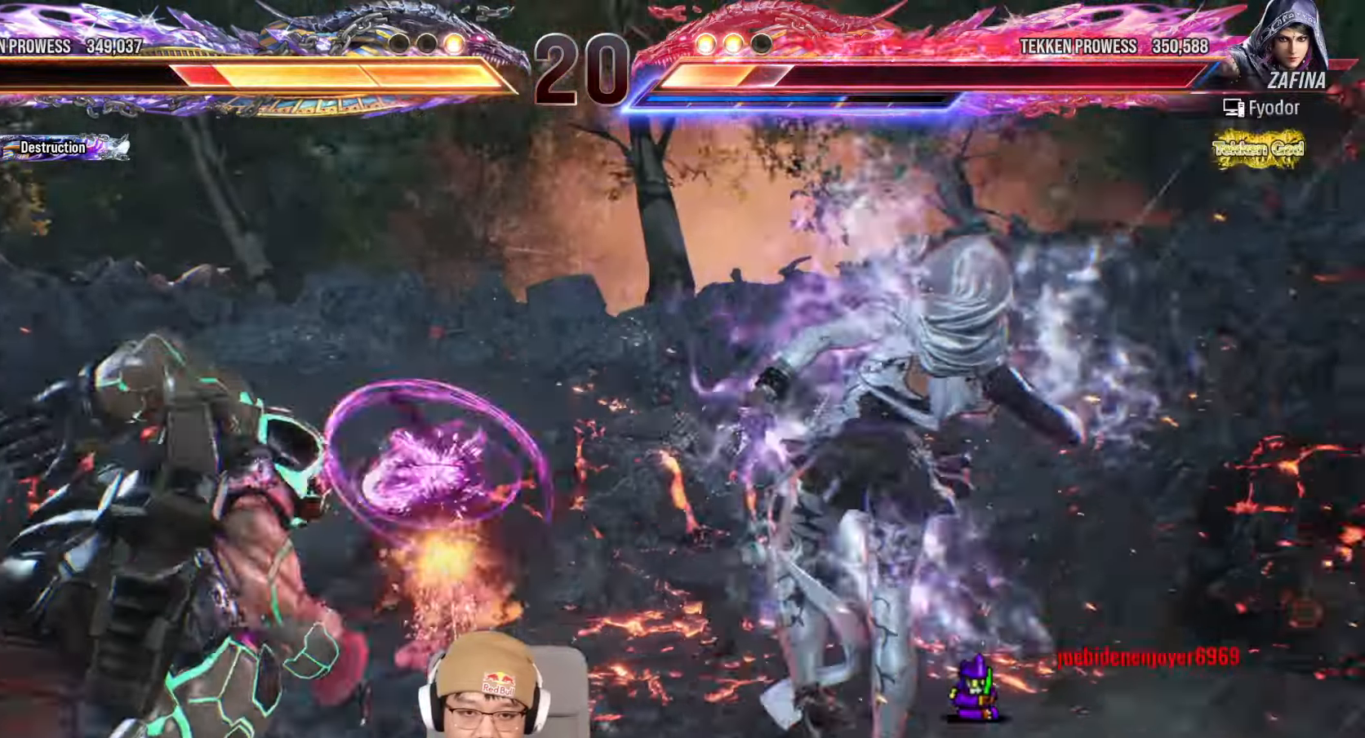
{"dt_ms": 500, "buttons": [], "left_stick": "center", "events": [[33, "TRIANGLE", "up"], [267, "left_stick", "left"], [367, "left_stick", "center"], [433, "left_stick", "left"], [500, "left_stick", "center"]]}
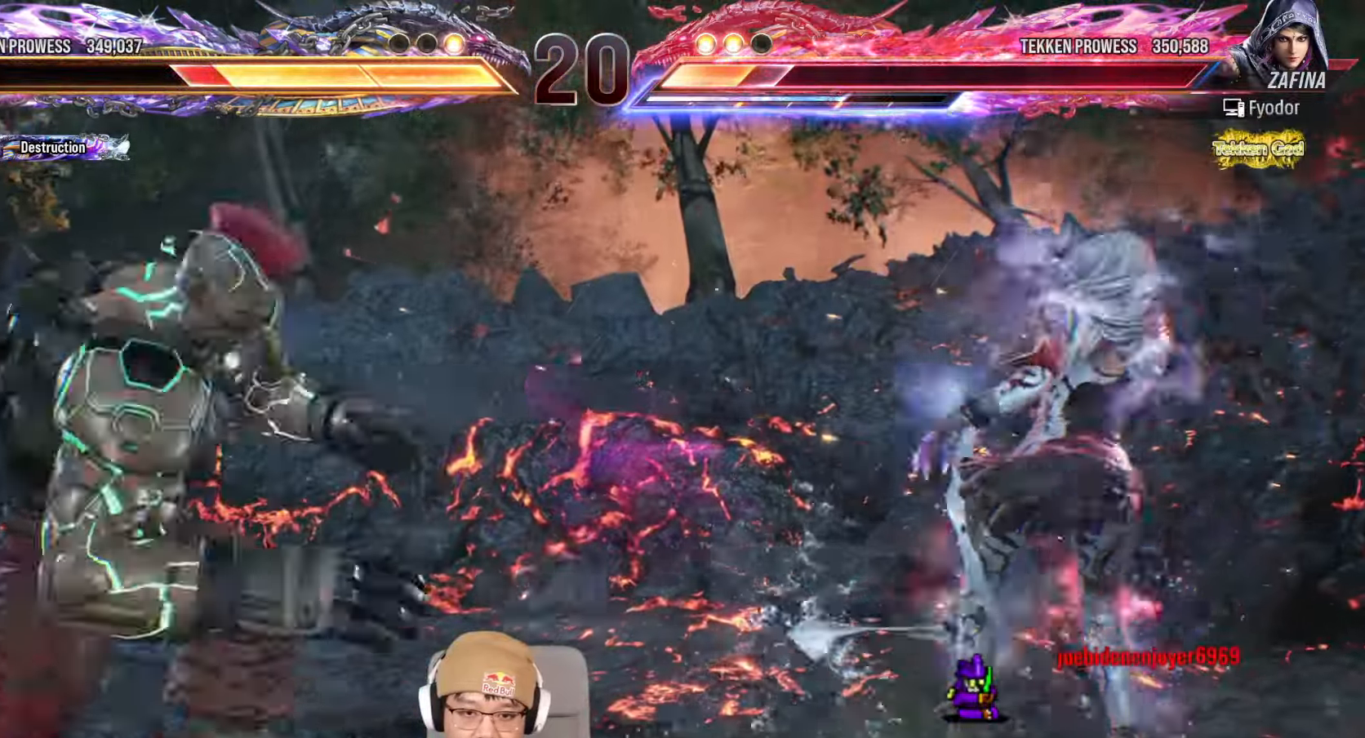
{"dt_ms": 500, "buttons": [], "left_stick": "right", "events": [[50, "left_stick", "left"], [417, "left_stick", "center"], [467, "left_stick", "right"]]}